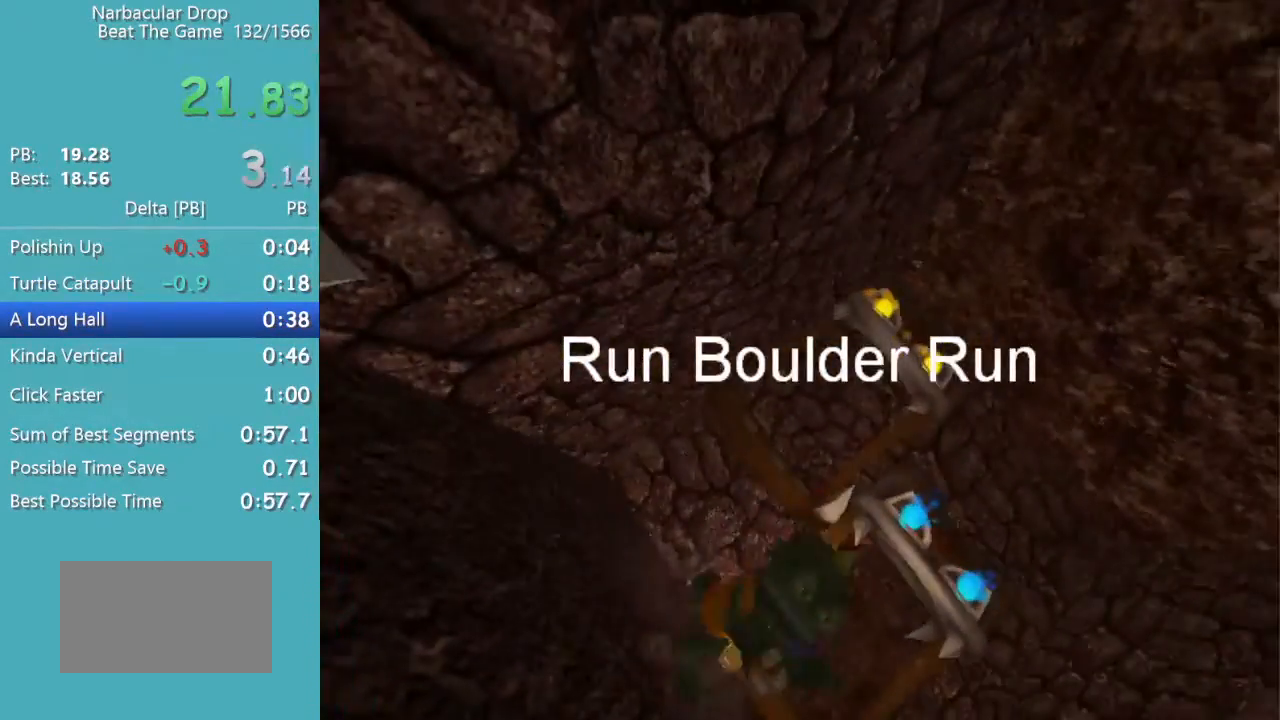
Gameplay with keyboard and mouse; each line is a JSON object with the keys and mouse buttons held at the frame after it. "events" lists presses ("down") and releases ("up") of "a", "d", "e", "q", "s", "w", "mouse_left" and "mouse_right" between this image and that frame as [ms after this image, input, new state], when the widget could be followed in between. "mouse_left", "mouse_right" = the "left", "right" buttons of the "mouse" list. No other keys are recorded. Mouse movement is not recorded.
{"keys": ["d", "w"], "mouse": [], "events": [[350, "d", "down"], [450, "mouse_right", "up"], [500, "w", "down"]]}
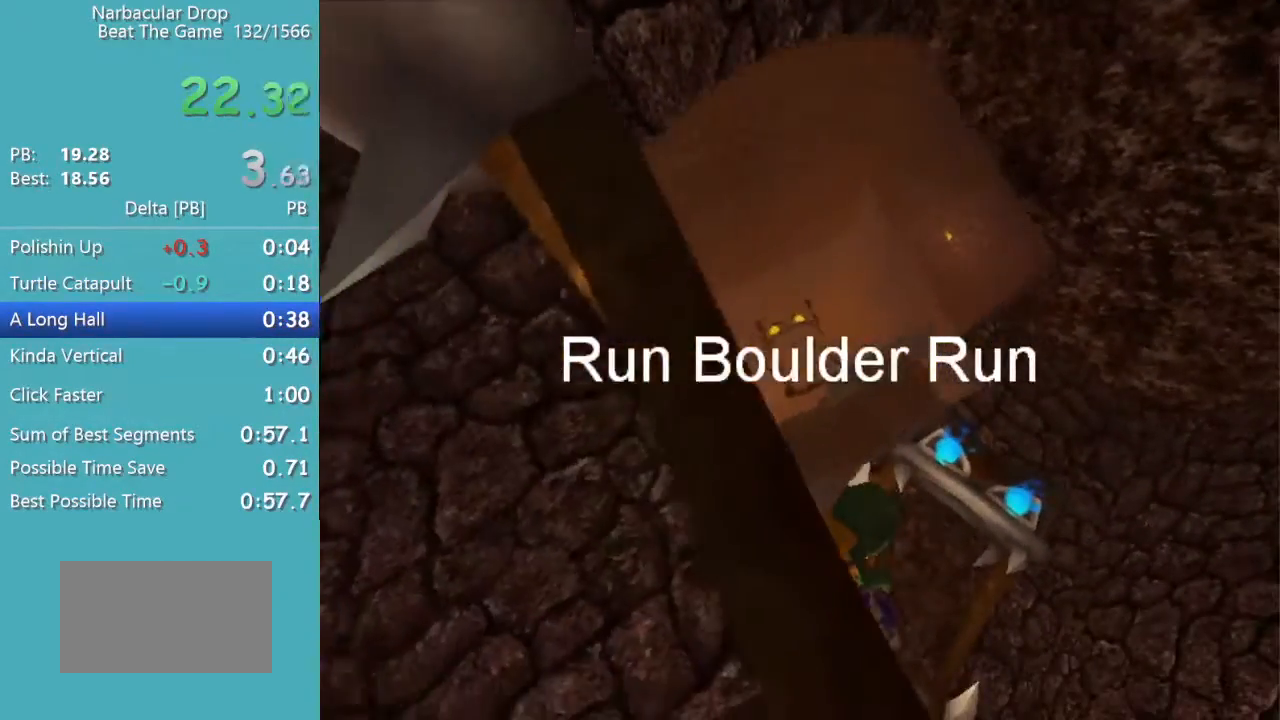
{"keys": ["w"], "mouse": [], "events": [[183, "d", "up"]]}
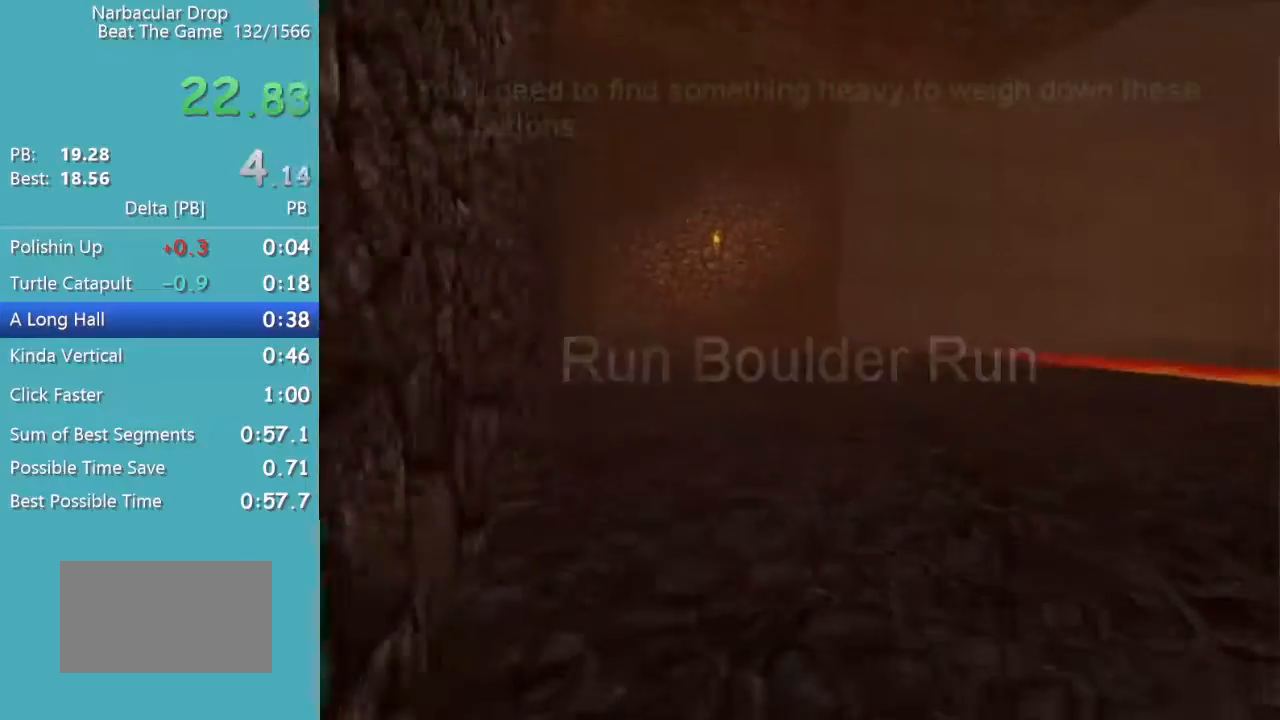
{"keys": ["w"], "mouse": [], "events": [[250, "mouse_right", "down"], [433, "mouse_right", "up"]]}
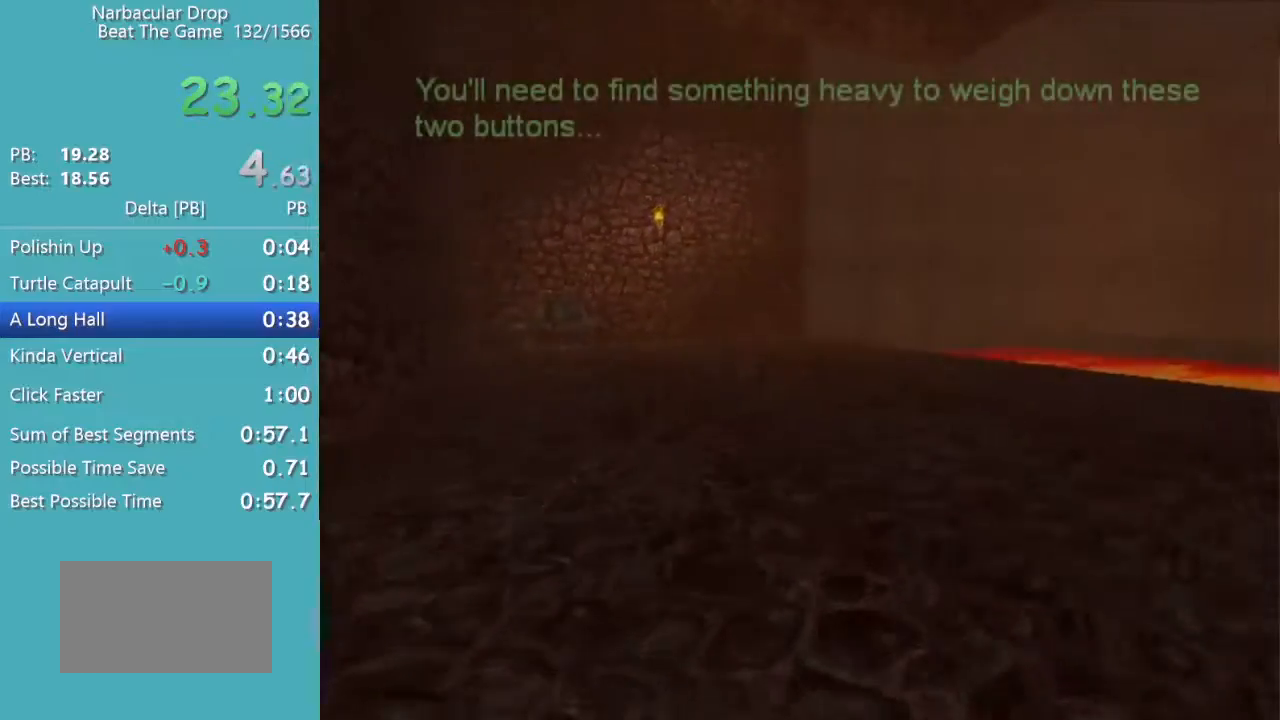
{"keys": [], "mouse": [], "events": [[167, "mouse_right", "down"], [267, "mouse_right", "up"], [350, "w", "up"]]}
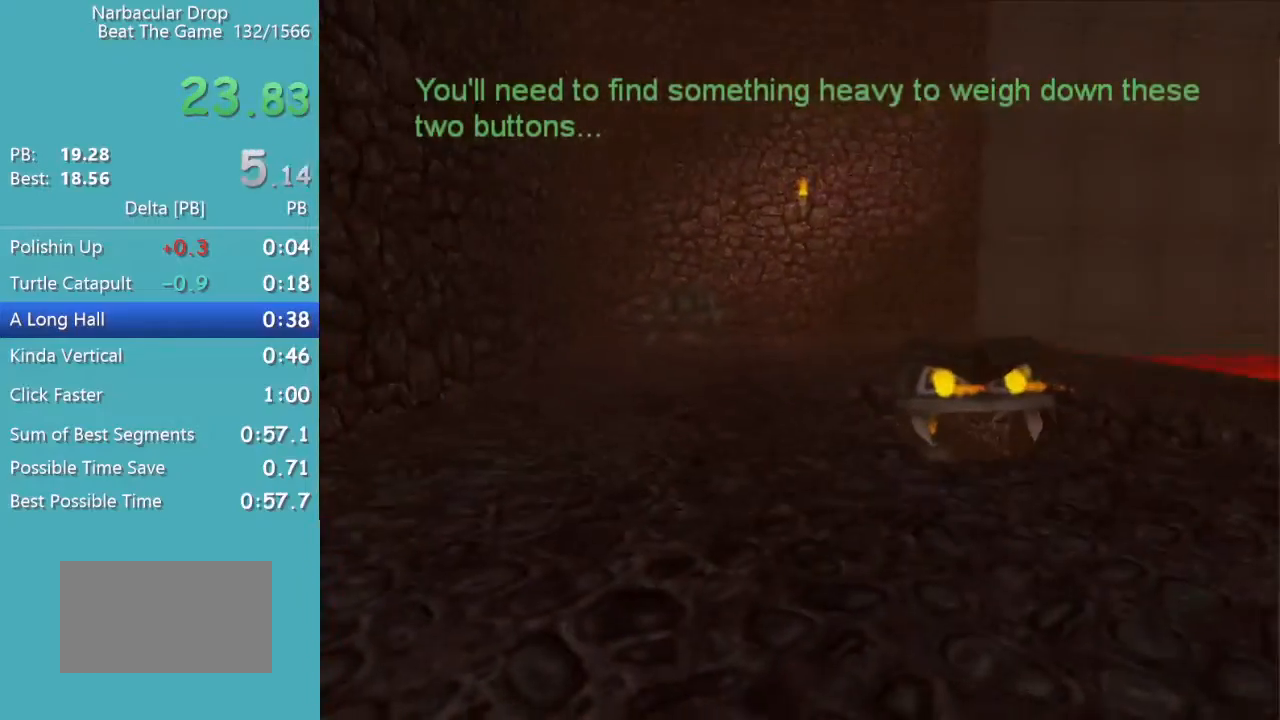
{"keys": ["s"], "mouse": [], "events": [[50, "mouse_left", "down"], [133, "s", "down"], [367, "mouse_left", "up"]]}
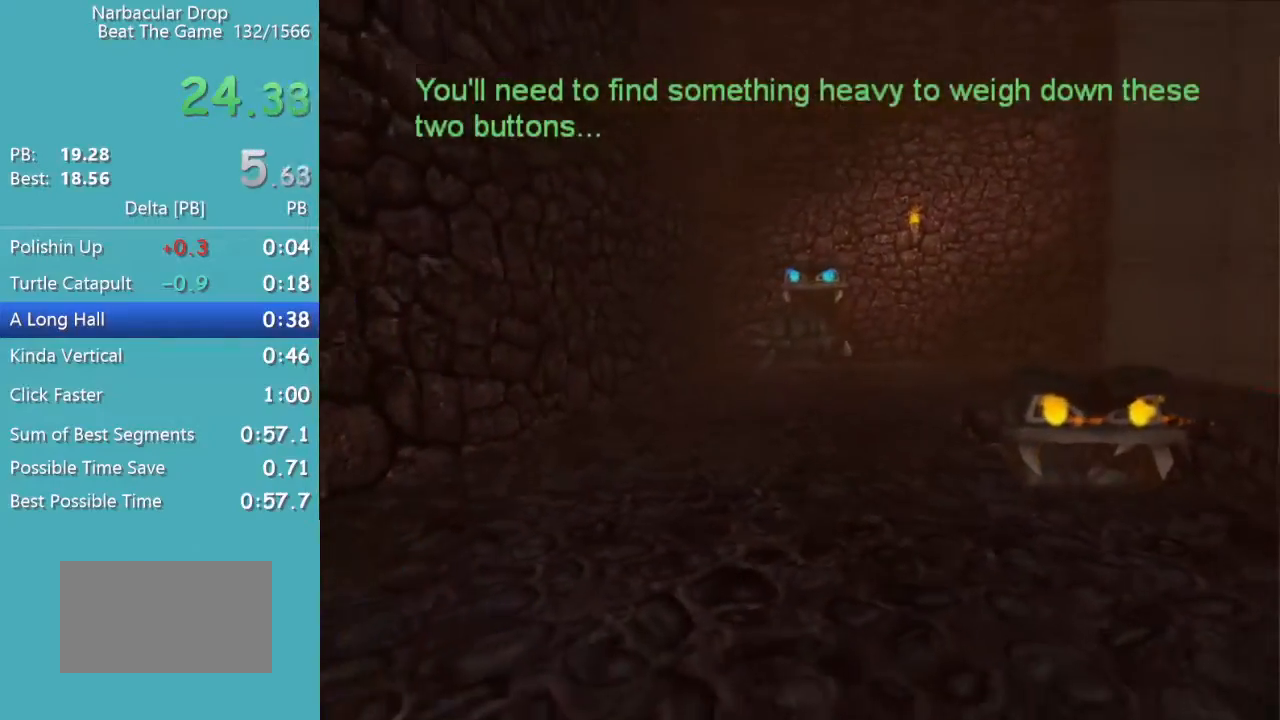
{"keys": ["d", "w"], "mouse": [], "events": [[100, "mouse_left", "down"], [200, "mouse_left", "up"], [300, "d", "down"], [350, "s", "up"], [483, "w", "down"]]}
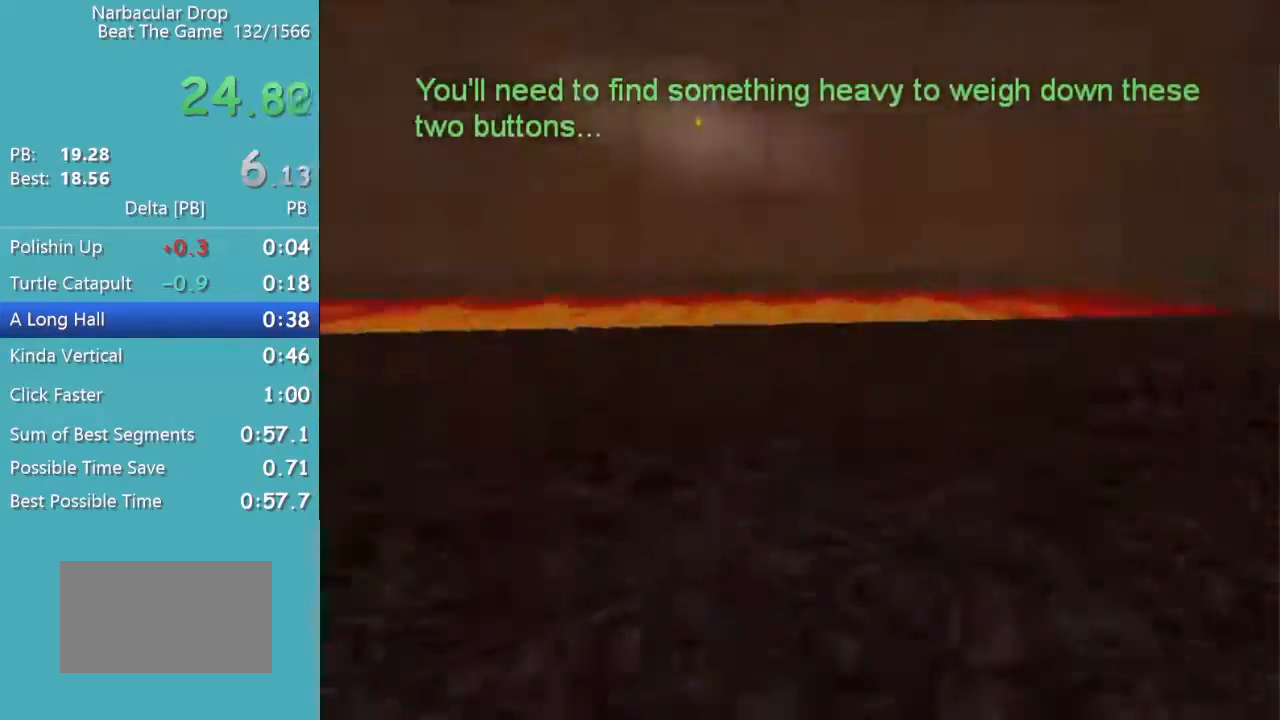
{"keys": ["w"], "mouse": [], "events": [[83, "d", "up"], [267, "d", "down"], [350, "d", "up"]]}
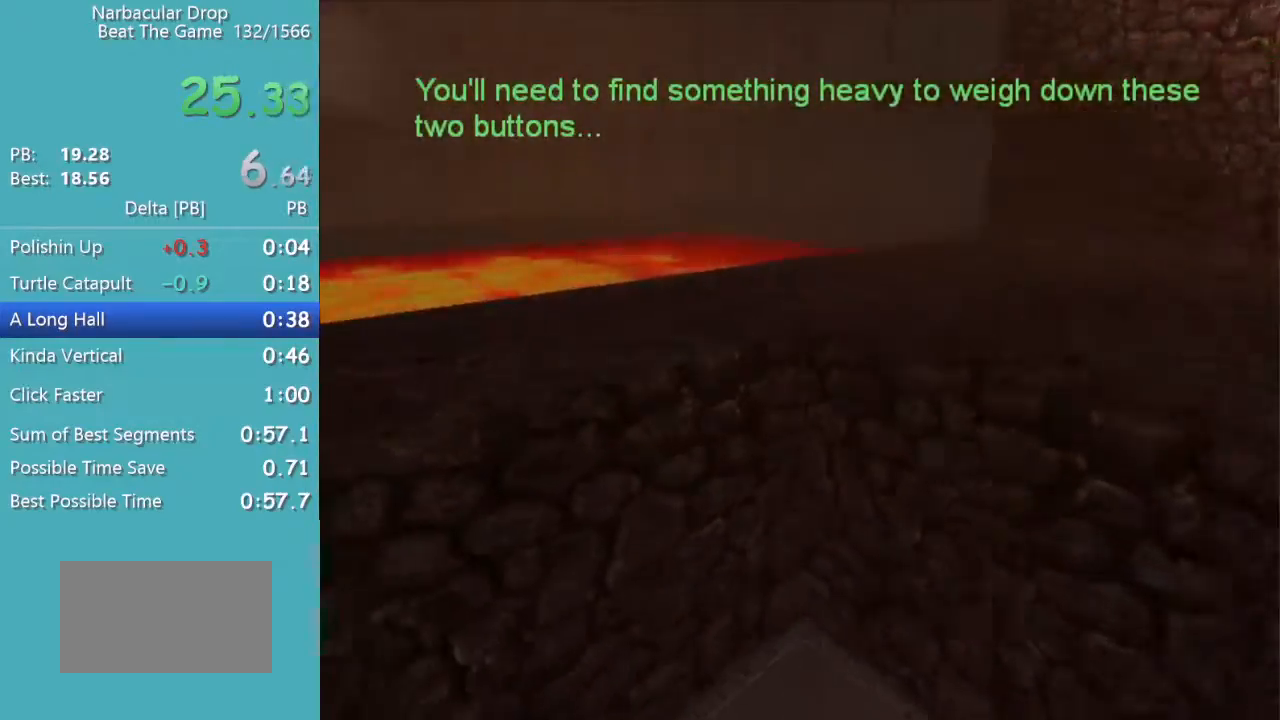
{"keys": ["d", "s"], "mouse": ["right"], "events": [[133, "d", "down"], [183, "w", "up"], [333, "mouse_right", "down"], [333, "s", "down"]]}
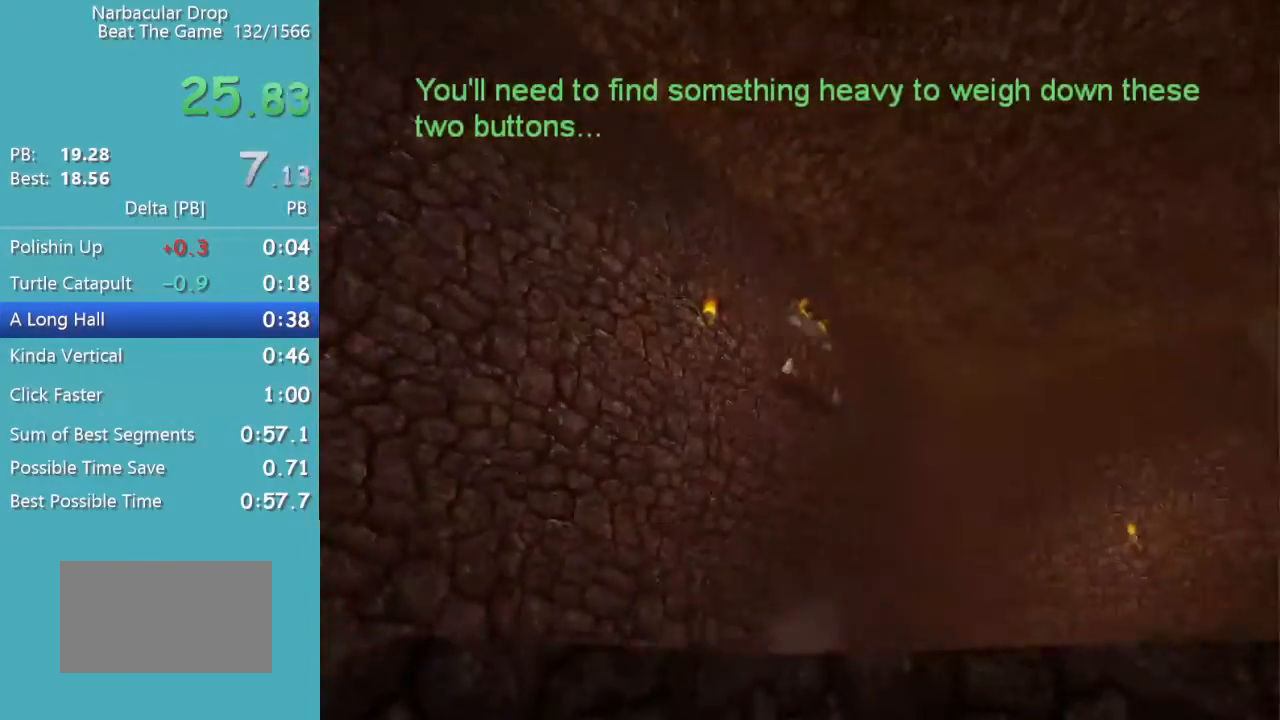
{"keys": [], "mouse": [], "events": [[200, "s", "up"], [250, "mouse_right", "up"], [483, "d", "up"]]}
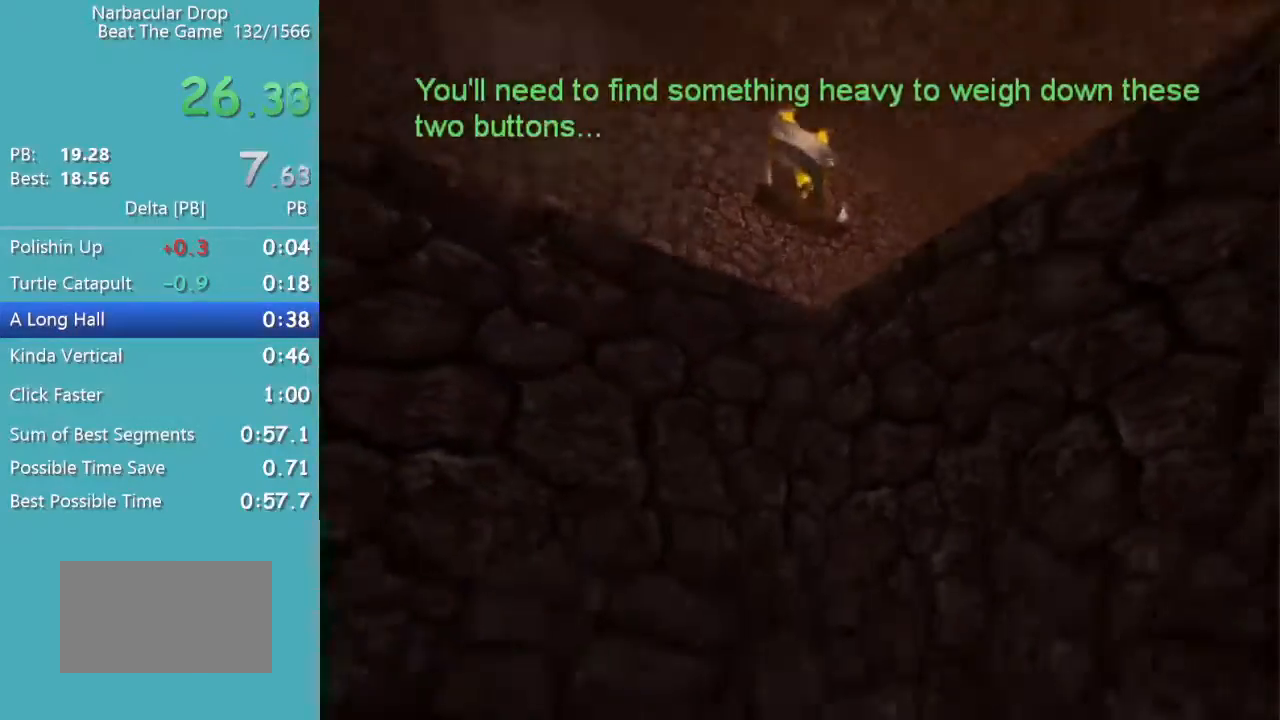
{"keys": ["a", "w"], "mouse": [], "events": [[33, "w", "down"], [117, "mouse_left", "down"], [267, "a", "down"], [267, "mouse_left", "up"], [367, "a", "up"], [450, "a", "down"]]}
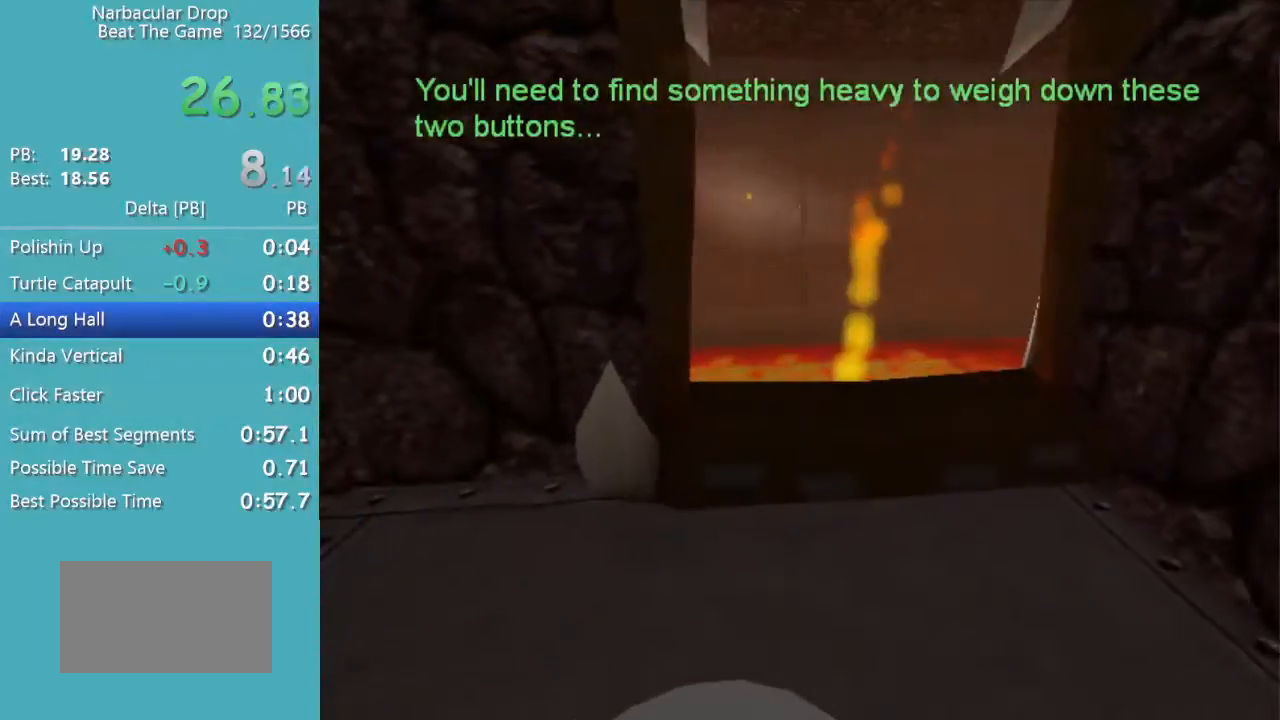
{"keys": ["a", "w"], "mouse": [], "events": [[133, "a", "up"], [233, "d", "down"], [333, "d", "up"], [417, "a", "down"]]}
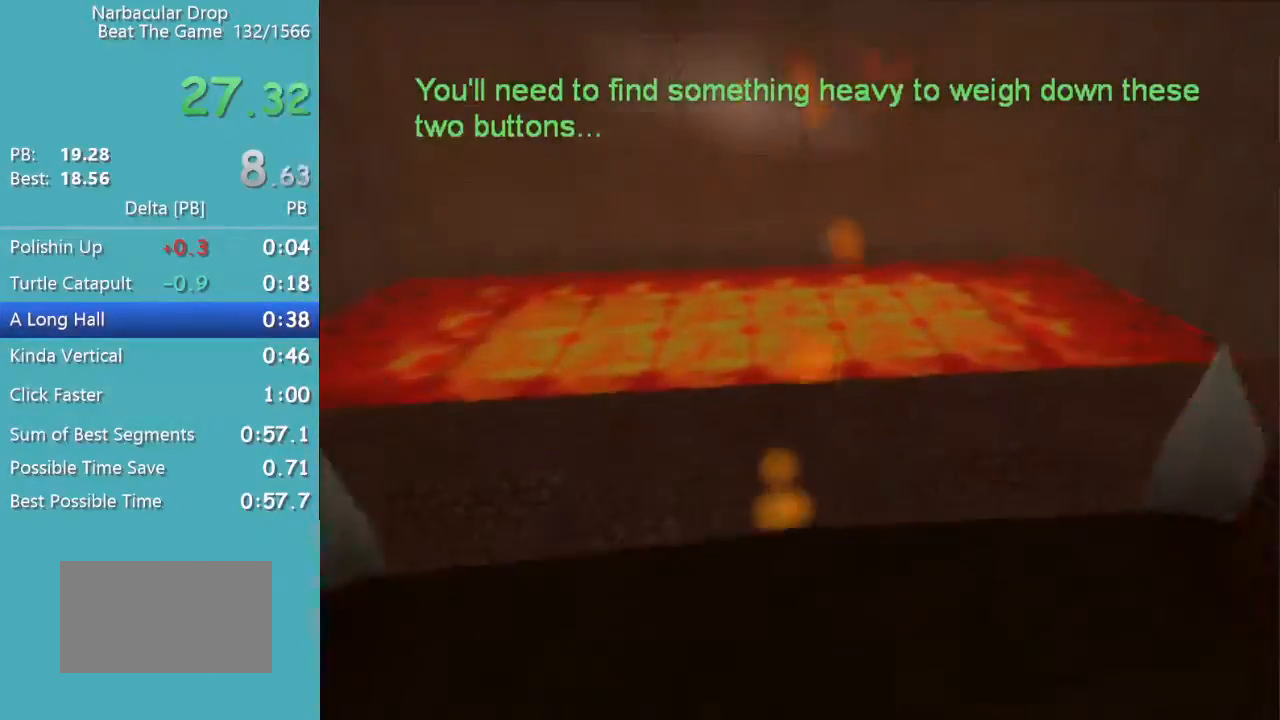
{"keys": [], "mouse": [], "events": [[17, "a", "up"], [150, "a", "down"], [250, "a", "up"], [333, "a", "down"], [383, "w", "up"], [483, "a", "up"]]}
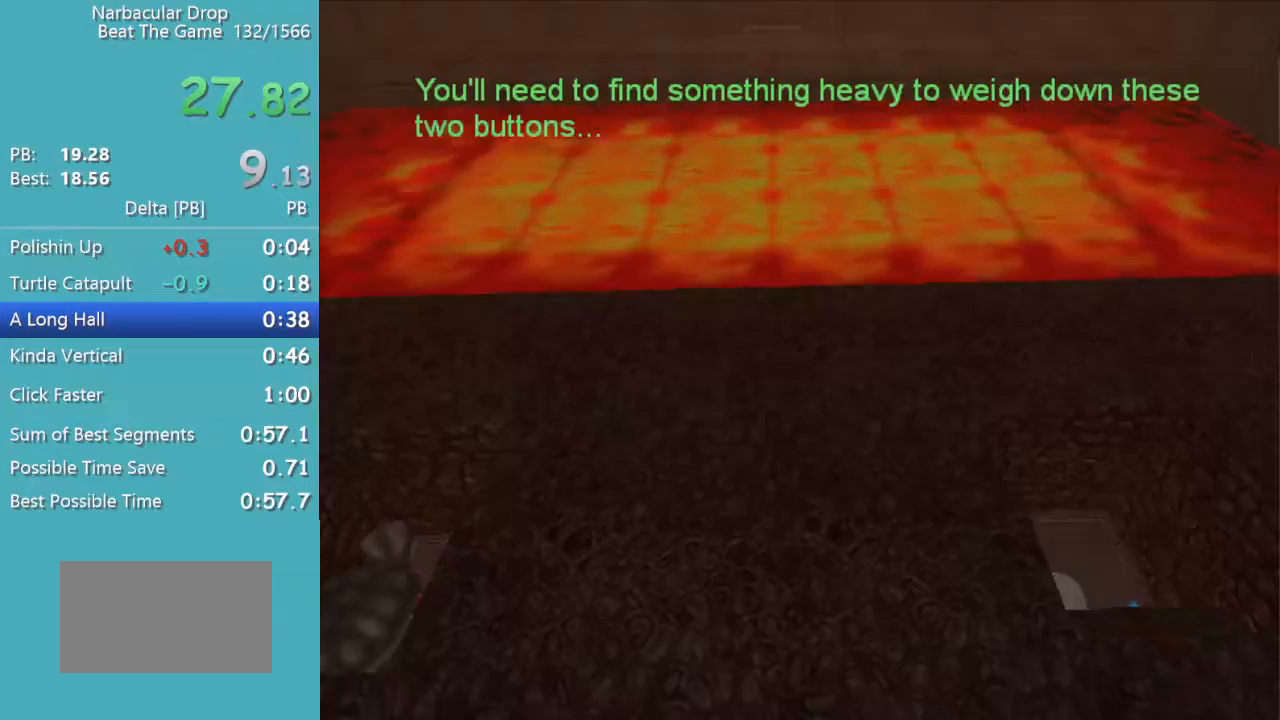
{"keys": [], "mouse": [], "events": [[83, "a", "down"], [217, "a", "up"], [217, "mouse_left", "down"], [217, "w", "down"], [350, "mouse_left", "up"], [400, "w", "up"]]}
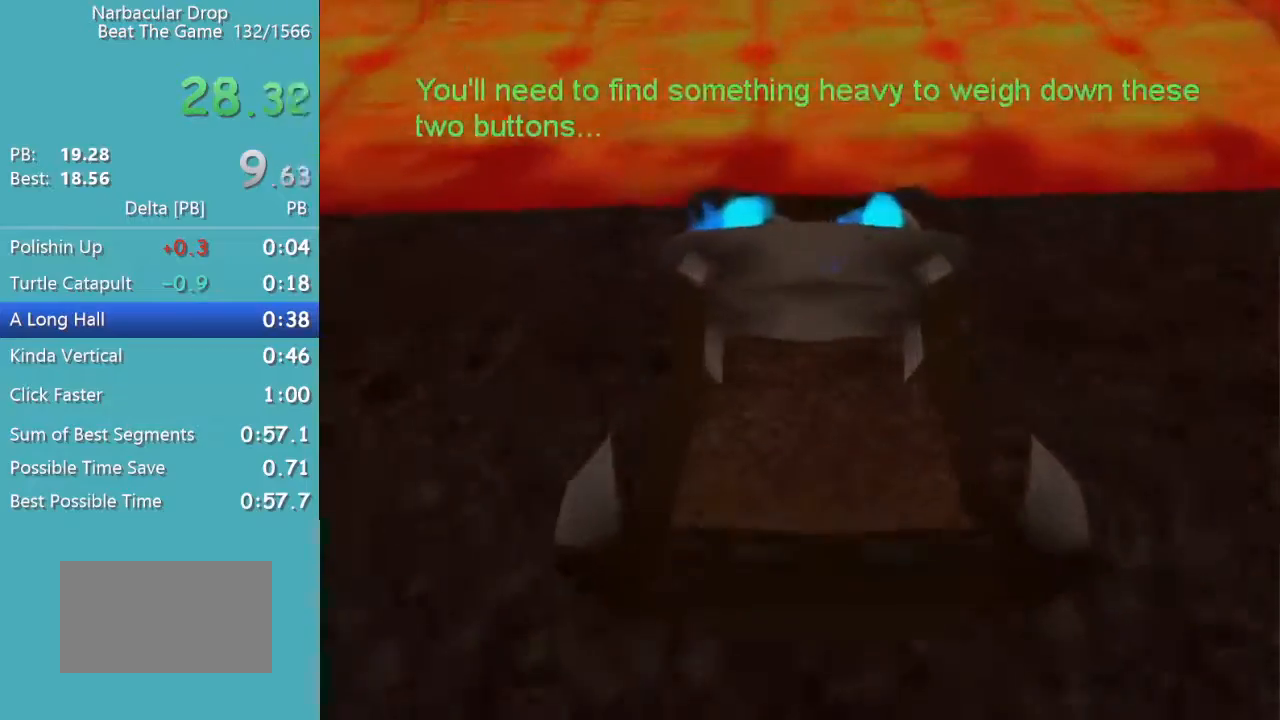
{"keys": ["d", "w"], "mouse": [], "events": [[50, "d", "down"], [133, "d", "up"], [233, "w", "down"], [467, "d", "down"]]}
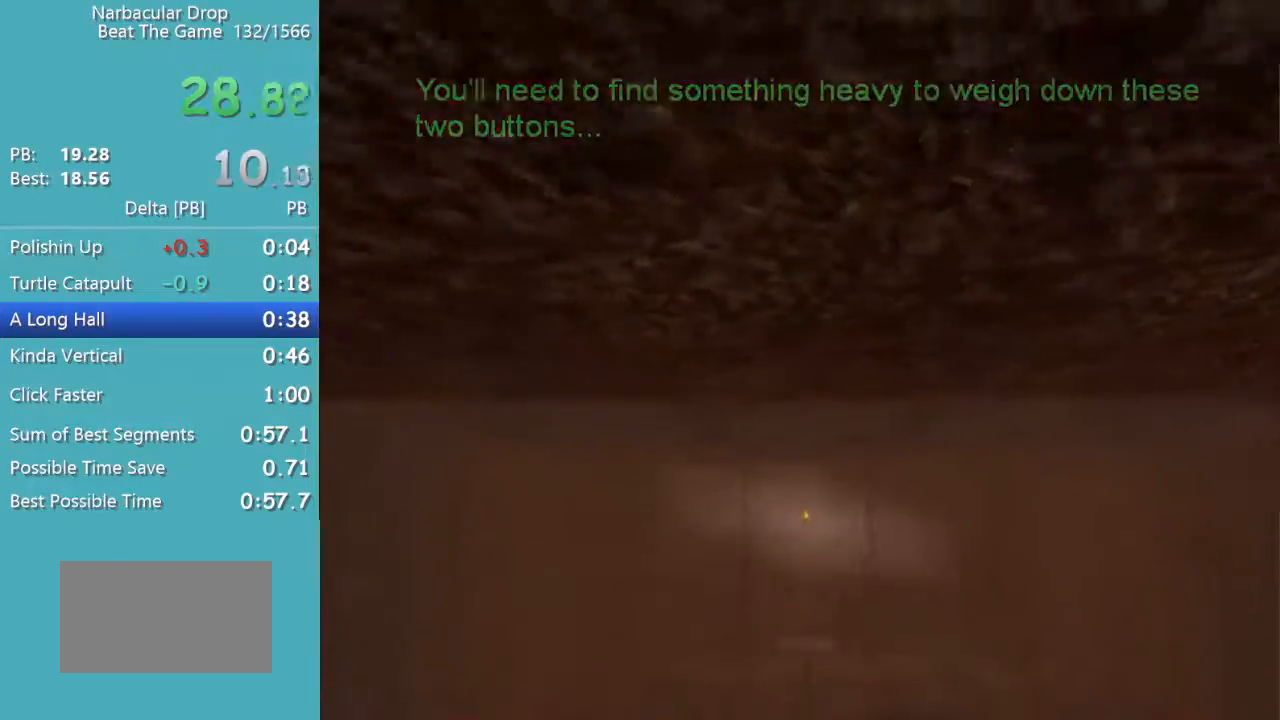
{"keys": ["w"], "mouse": [], "events": [[17, "w", "up"], [67, "d", "up"], [250, "w", "down"]]}
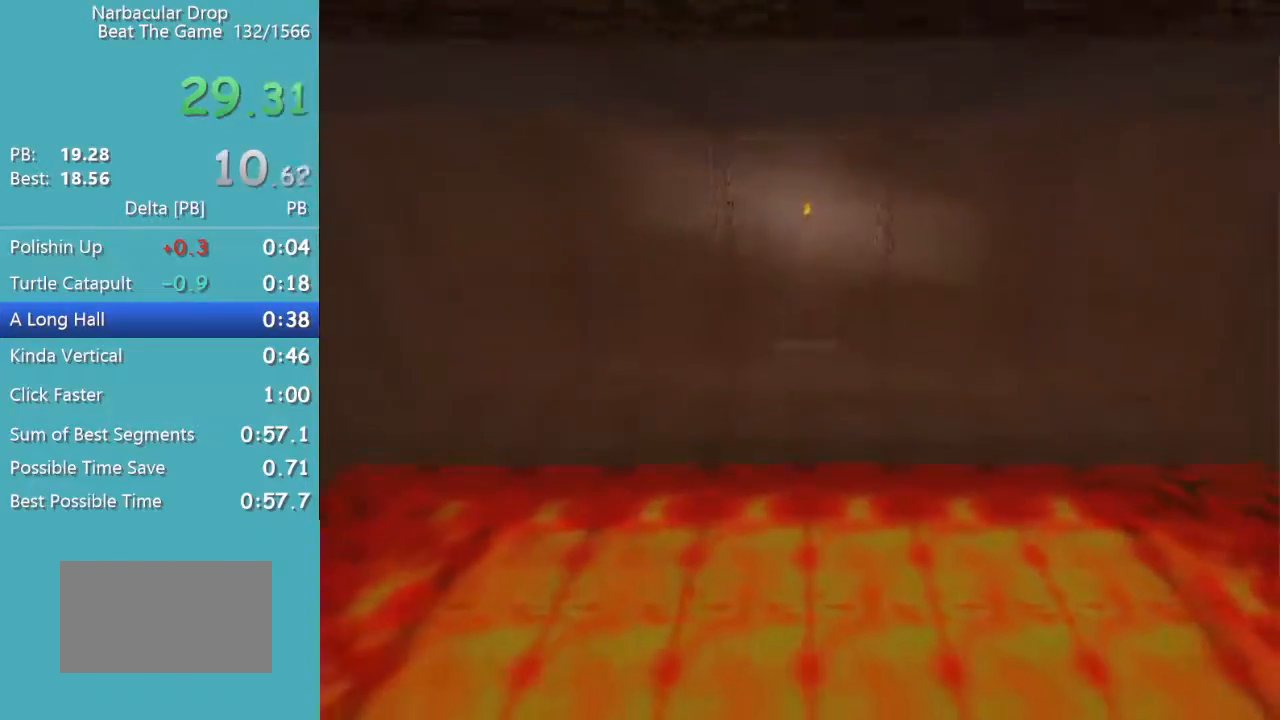
{"keys": ["w"], "mouse": [], "events": []}
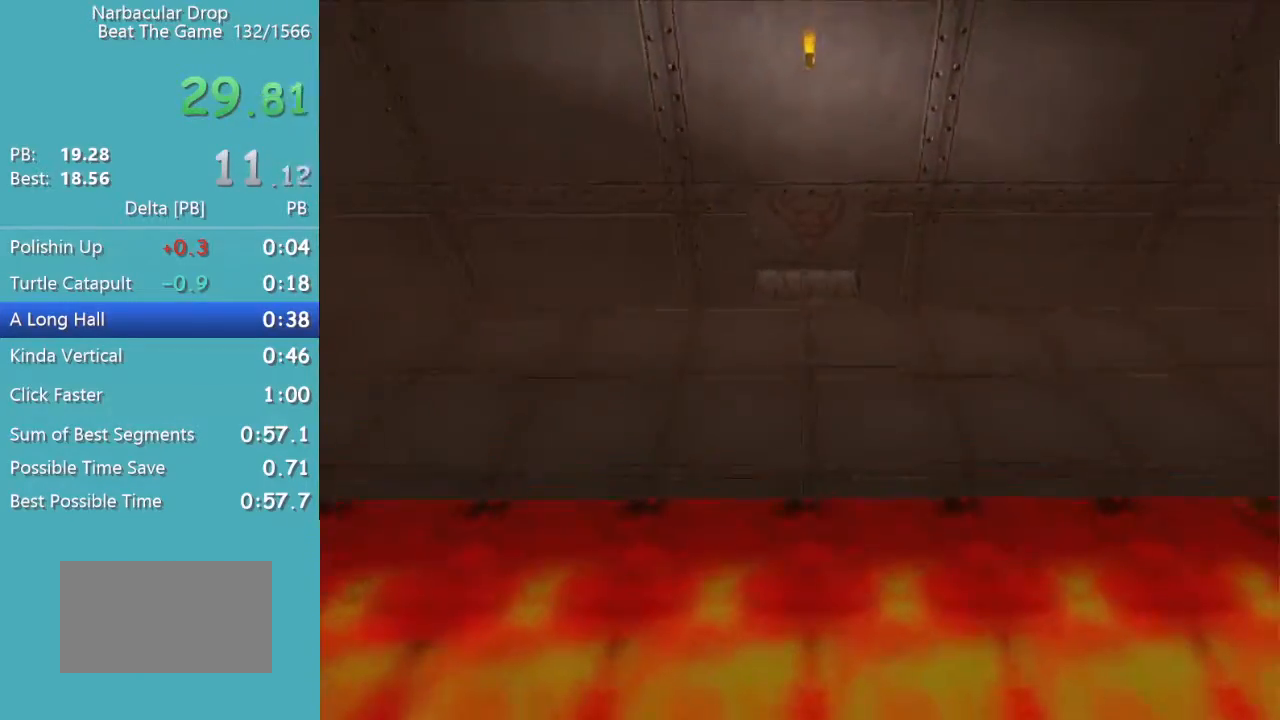
{"keys": ["w"], "mouse": [], "events": []}
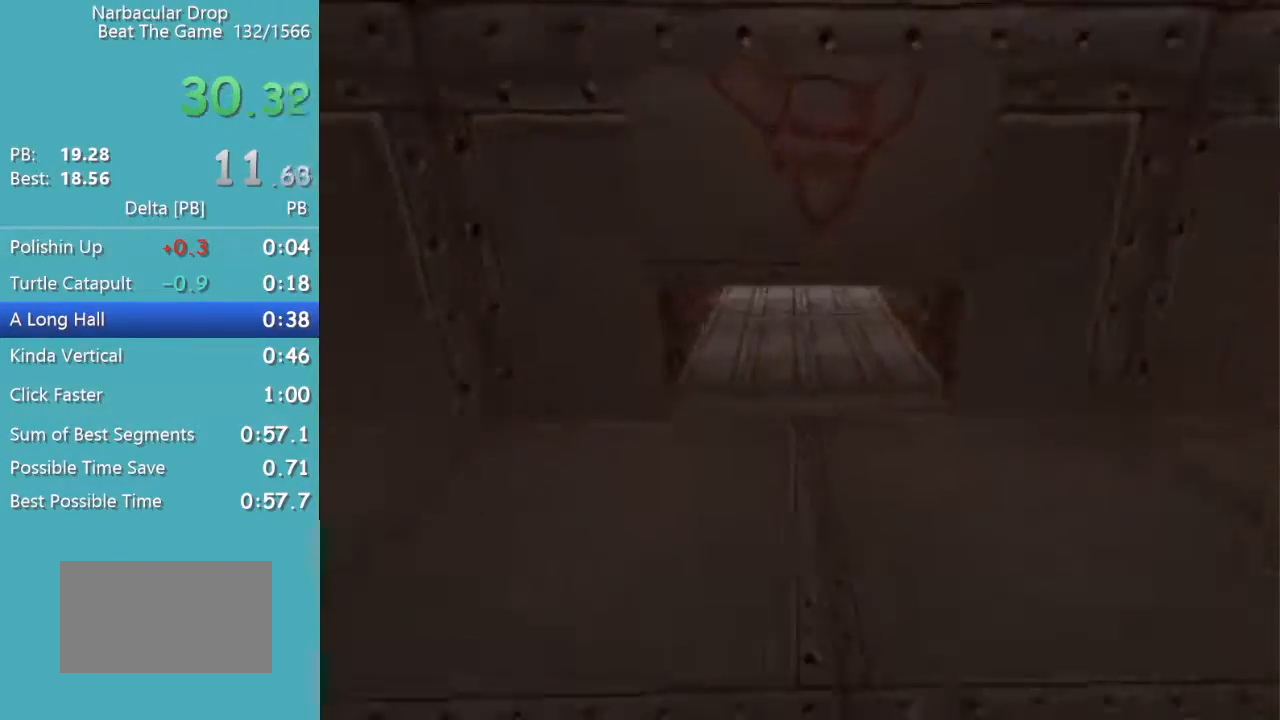
{"keys": ["w"], "mouse": [], "events": []}
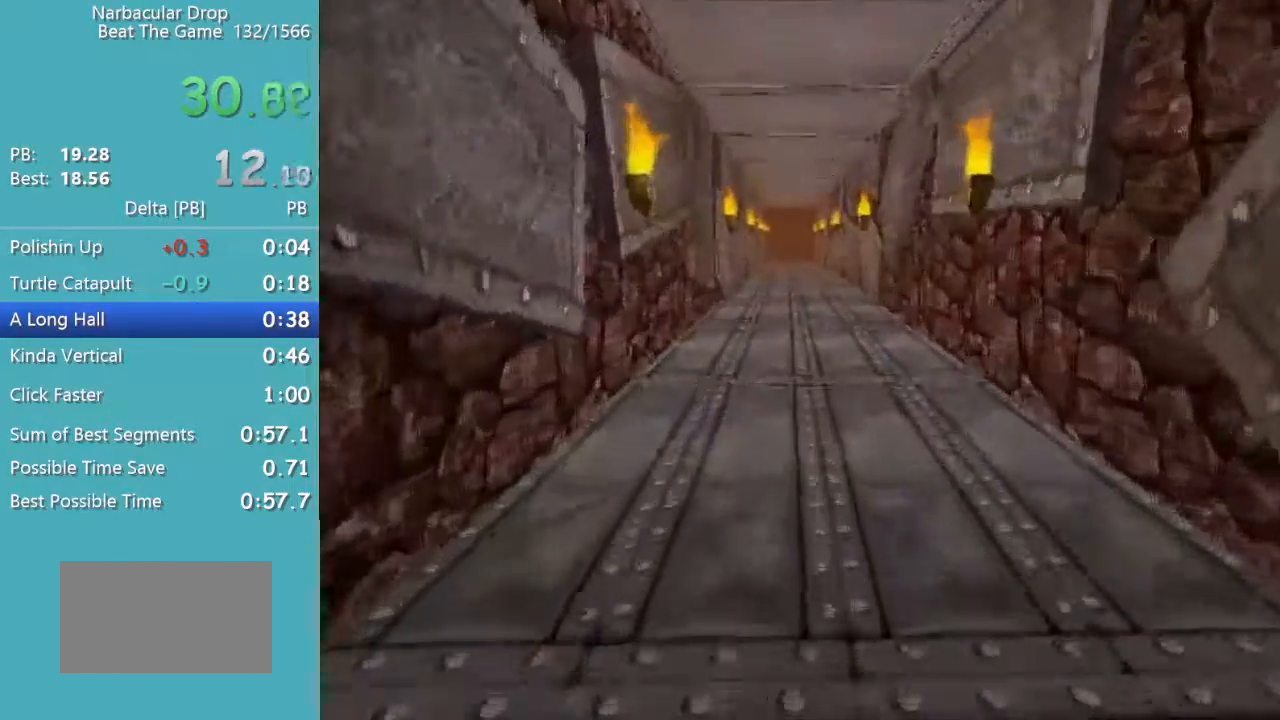
{"keys": ["w"], "mouse": [], "events": []}
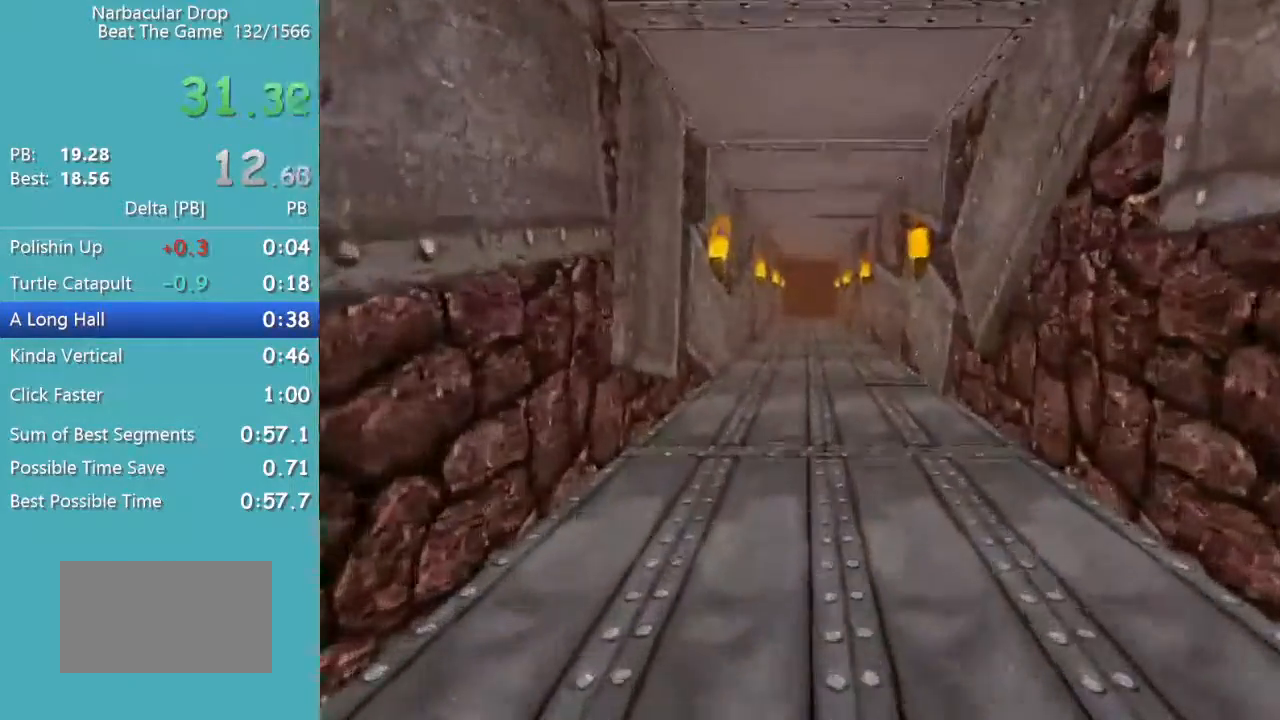
{"keys": ["w"], "mouse": [], "events": []}
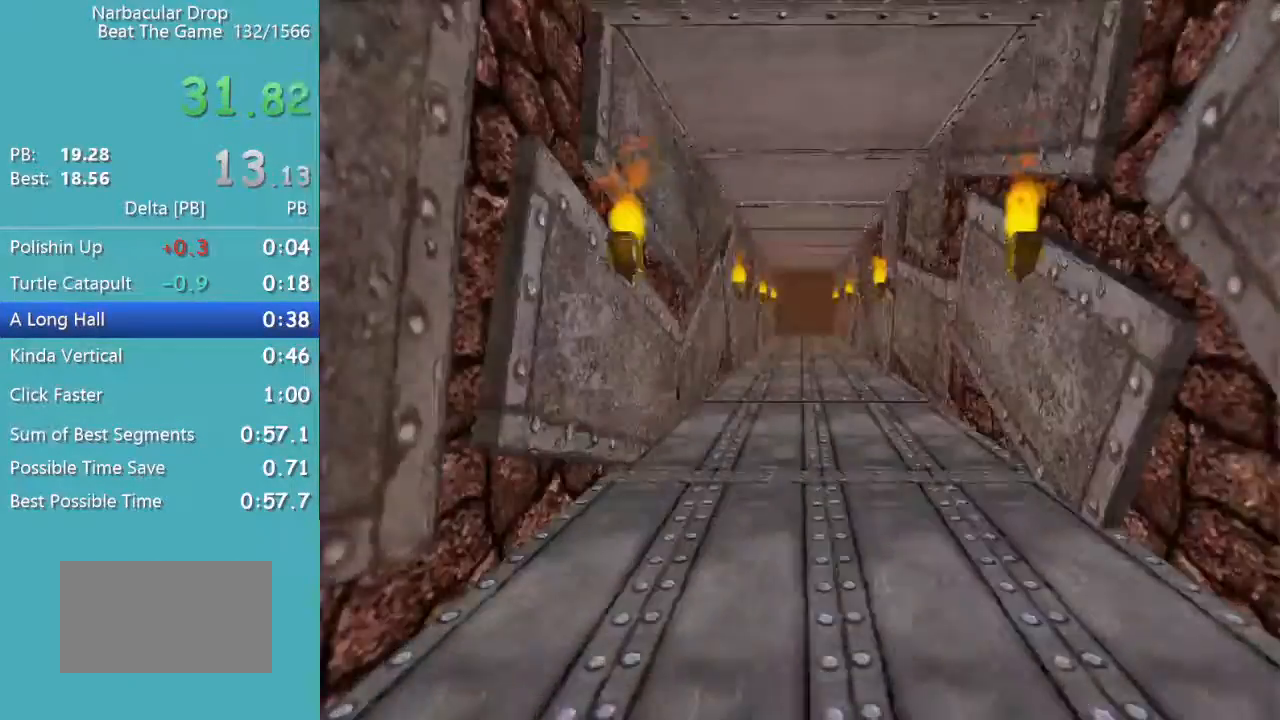
{"keys": ["w"], "mouse": ["left"], "events": [[67, "d", "down"], [100, "d", "up"], [383, "mouse_left", "down"], [433, "a", "down"], [483, "a", "up"]]}
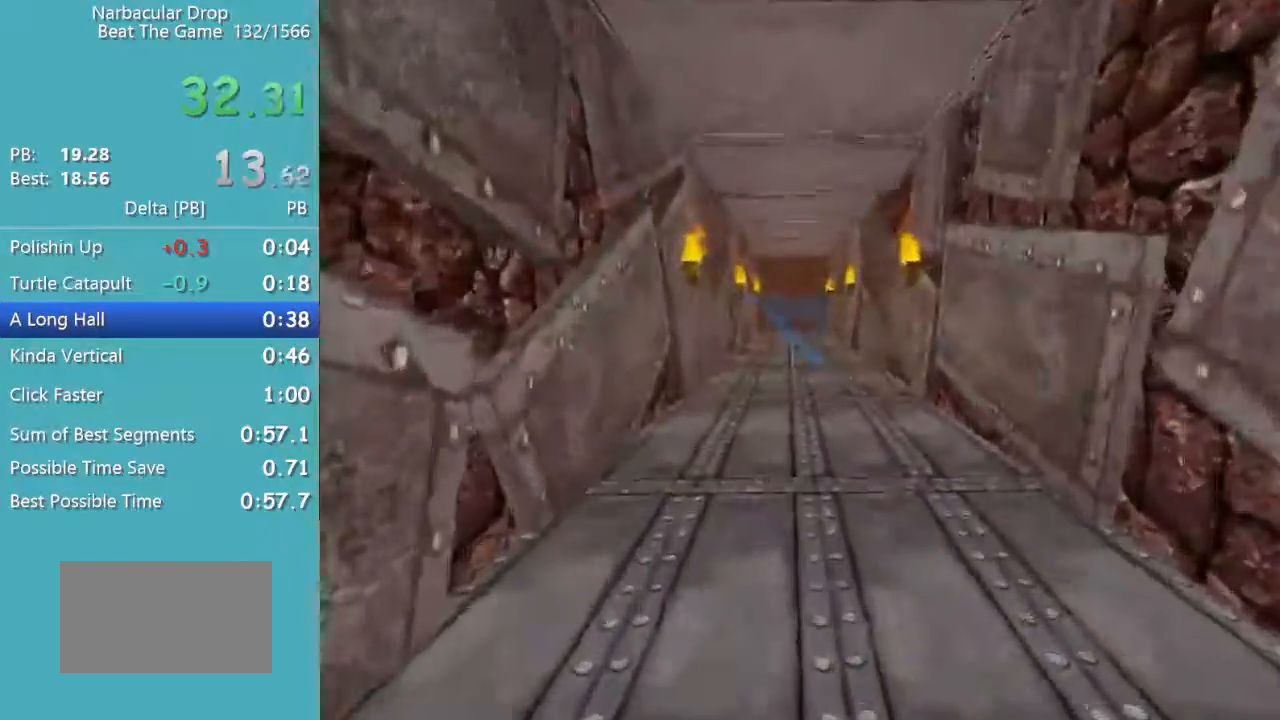
{"keys": ["w"], "mouse": [], "events": [[33, "mouse_left", "up"], [167, "d", "down"], [217, "d", "up"]]}
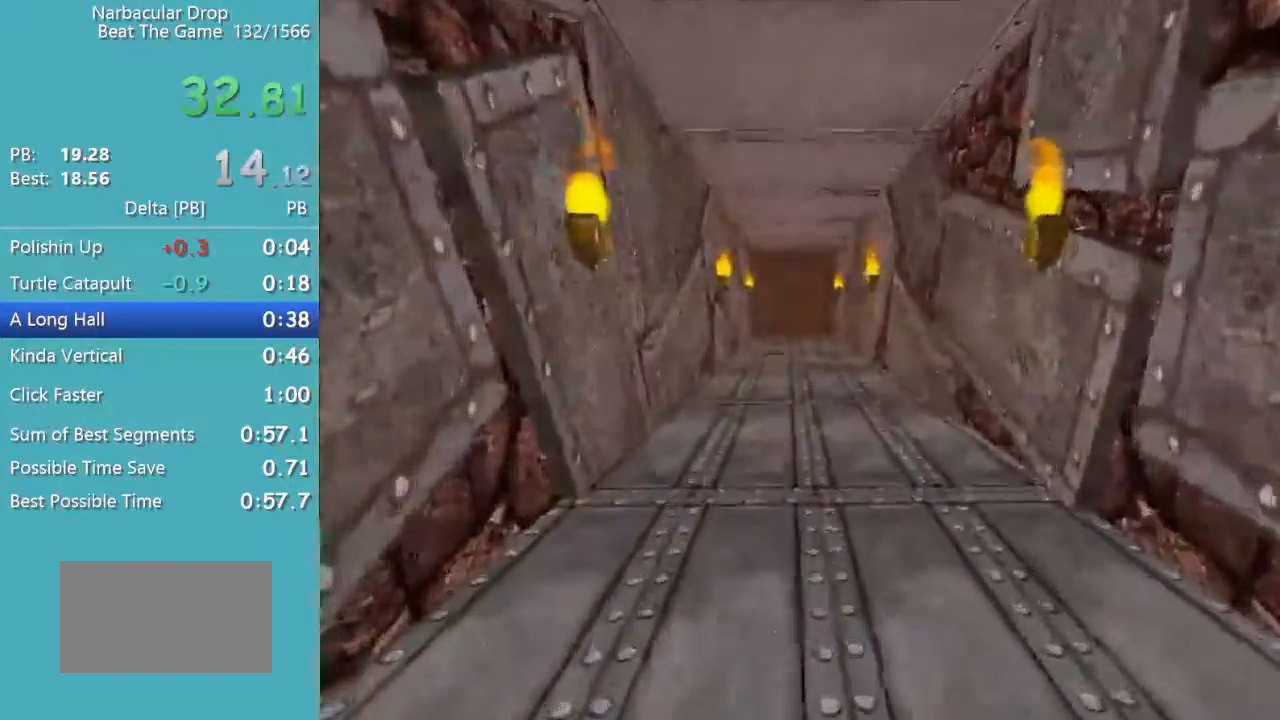
{"keys": ["w"], "mouse": [], "events": []}
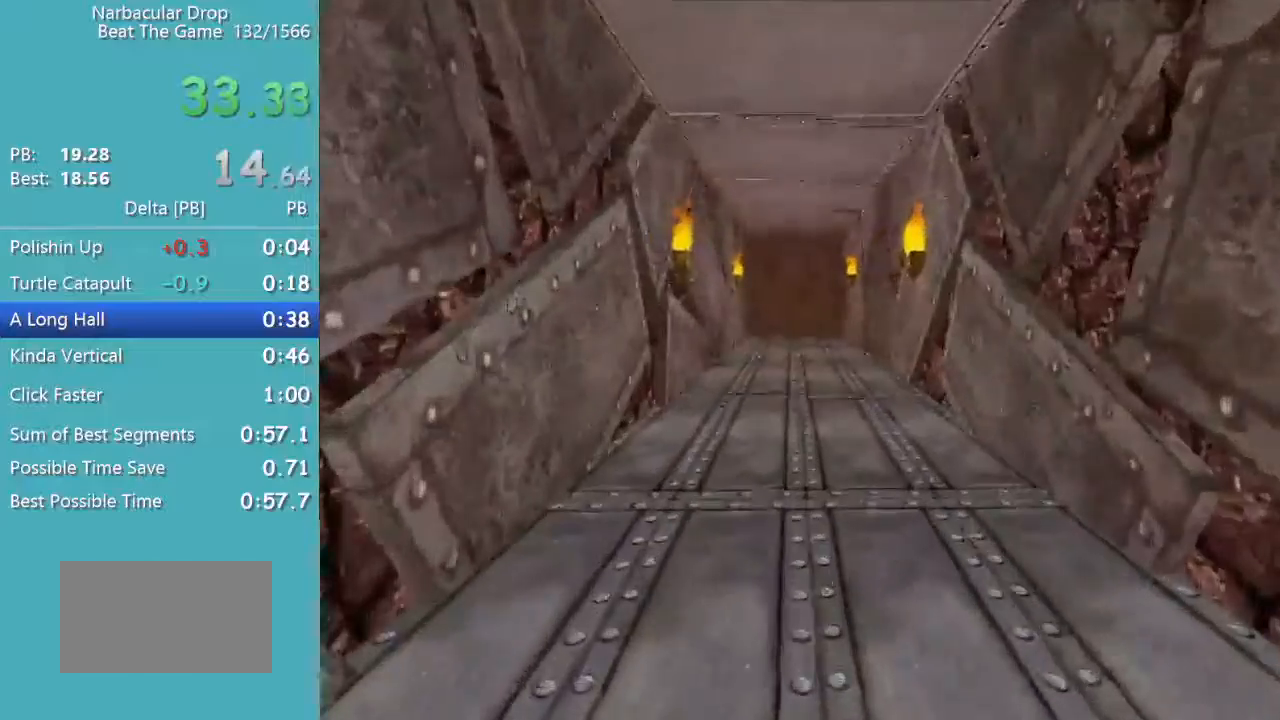
{"keys": ["w"], "mouse": [], "events": []}
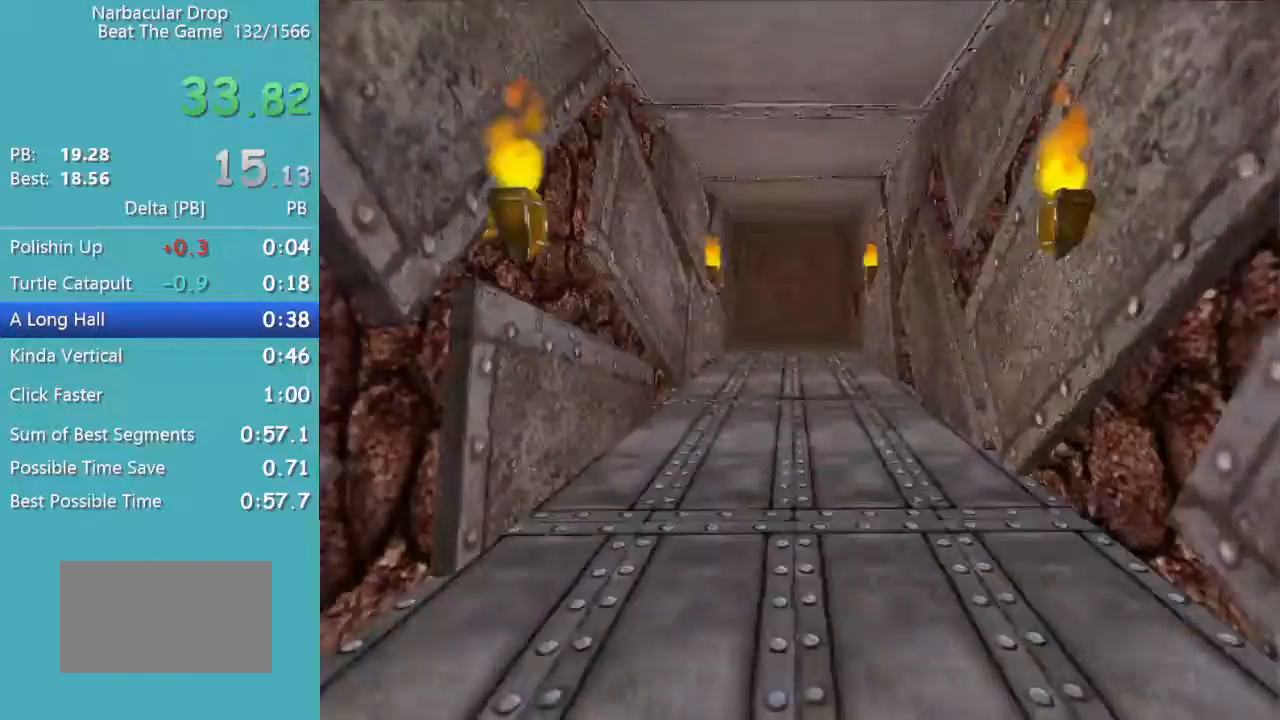
{"keys": ["w"], "mouse": [], "events": []}